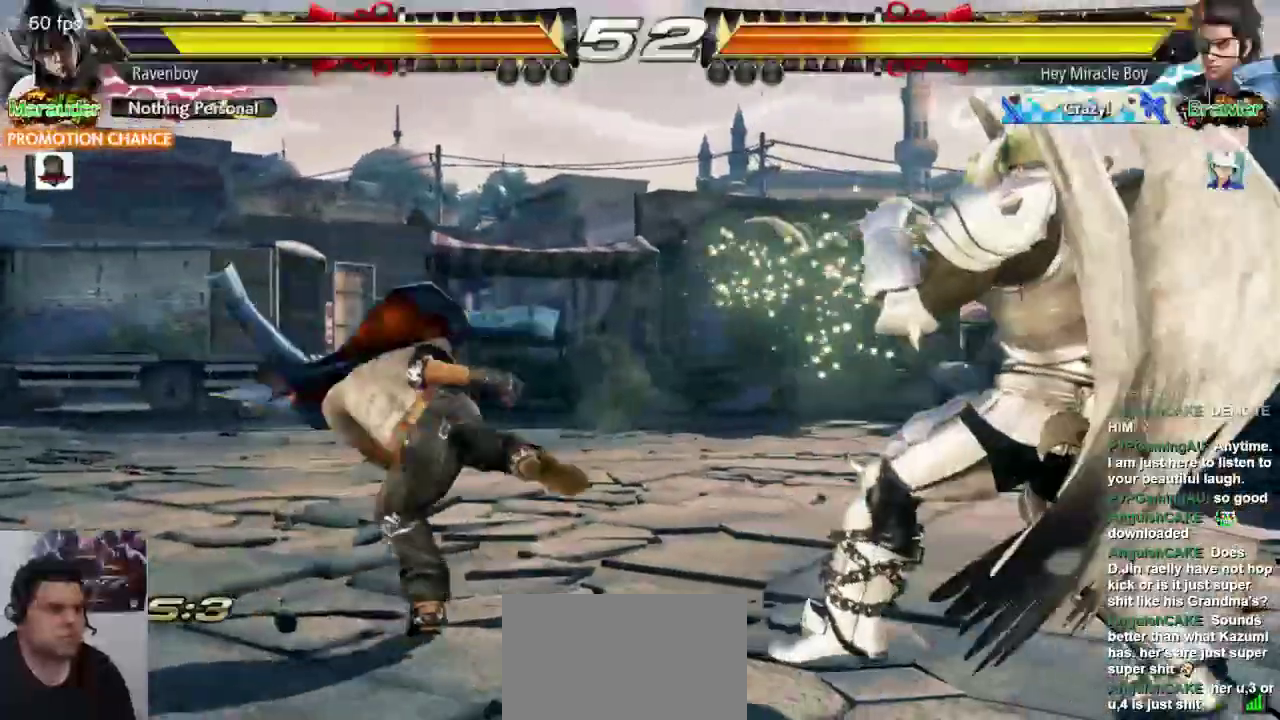
Gameplay with a controller (arcade stick); each line is a JSON object with the inputs held at the frame after it (dt_ms = milliseconds from this image to that frame). Not read: L3 R3.
{"dt_ms": 500, "buttons": [], "left_stick": "center"}
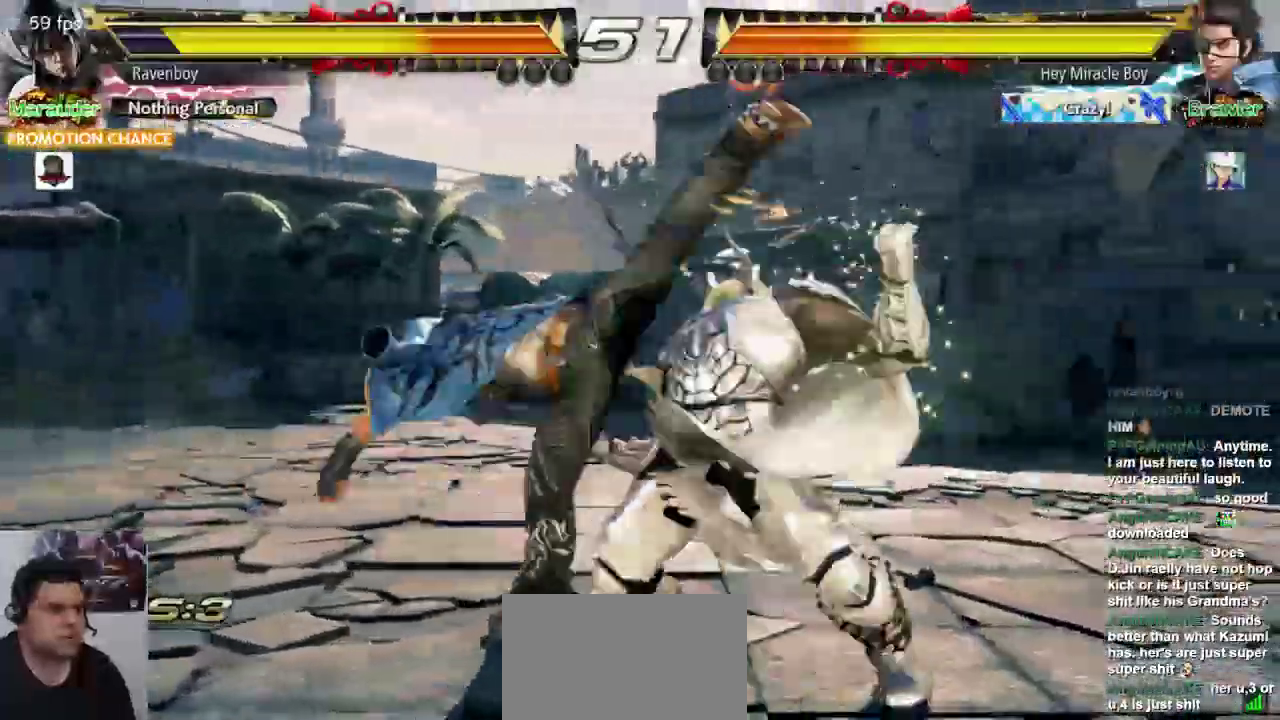
{"dt_ms": 500, "buttons": [], "left_stick": "center"}
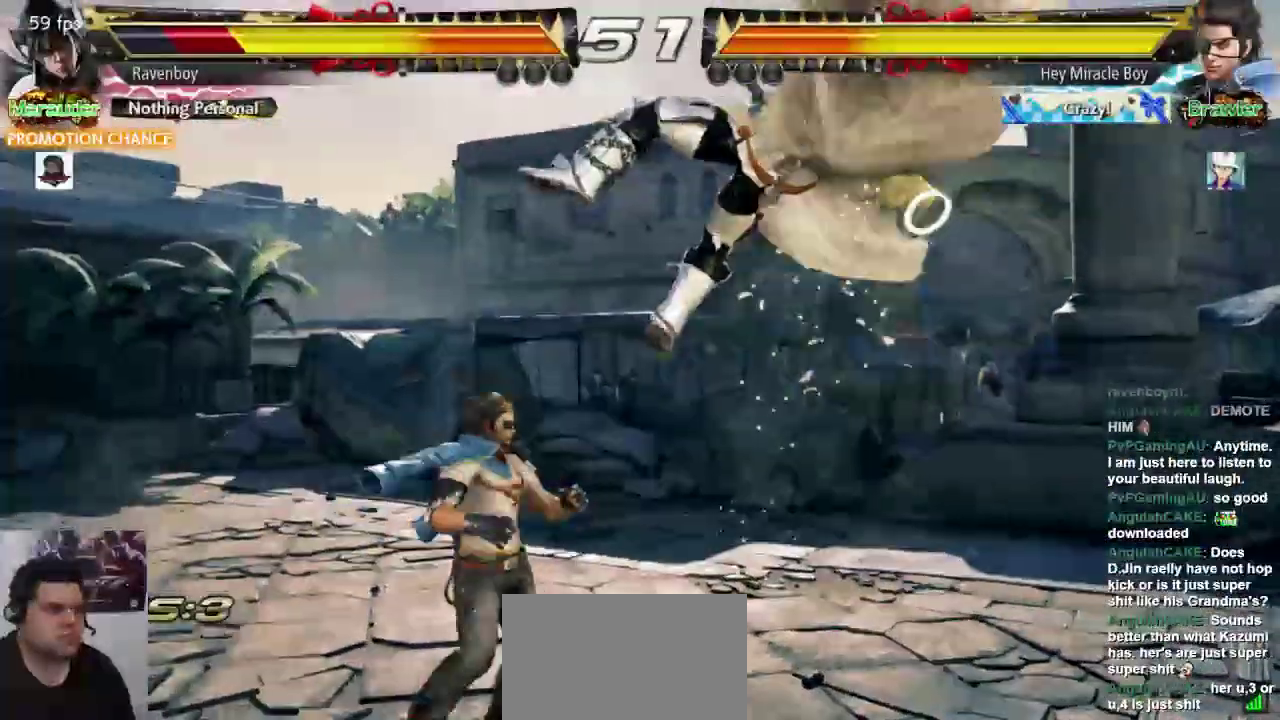
{"dt_ms": 500, "buttons": [], "left_stick": "center"}
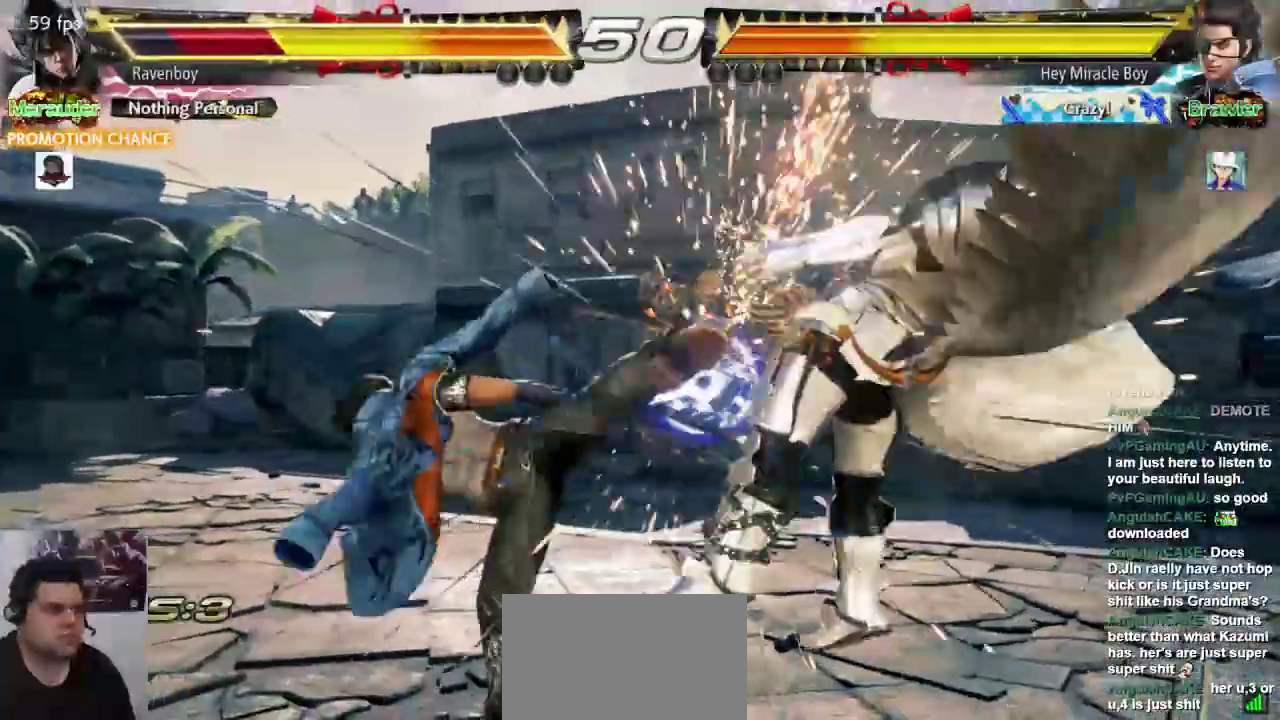
{"dt_ms": 1000, "buttons": [], "left_stick": "right"}
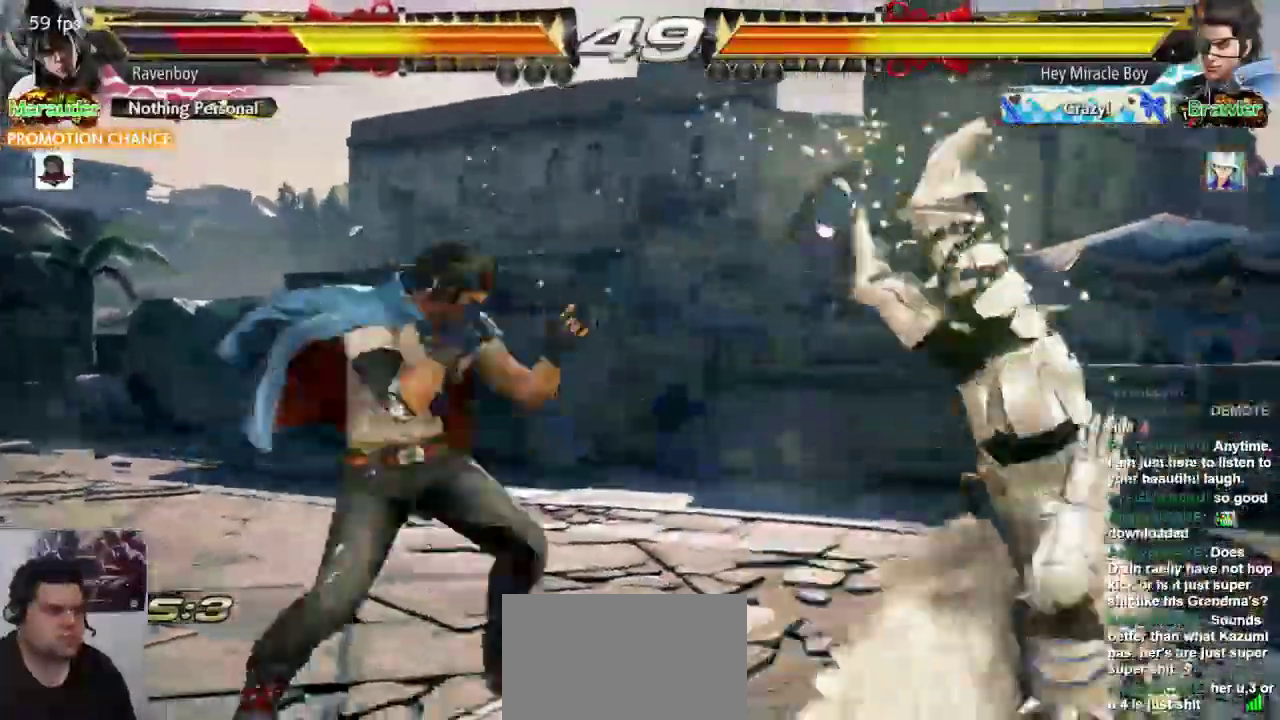
{"dt_ms": 500, "buttons": [], "left_stick": "right"}
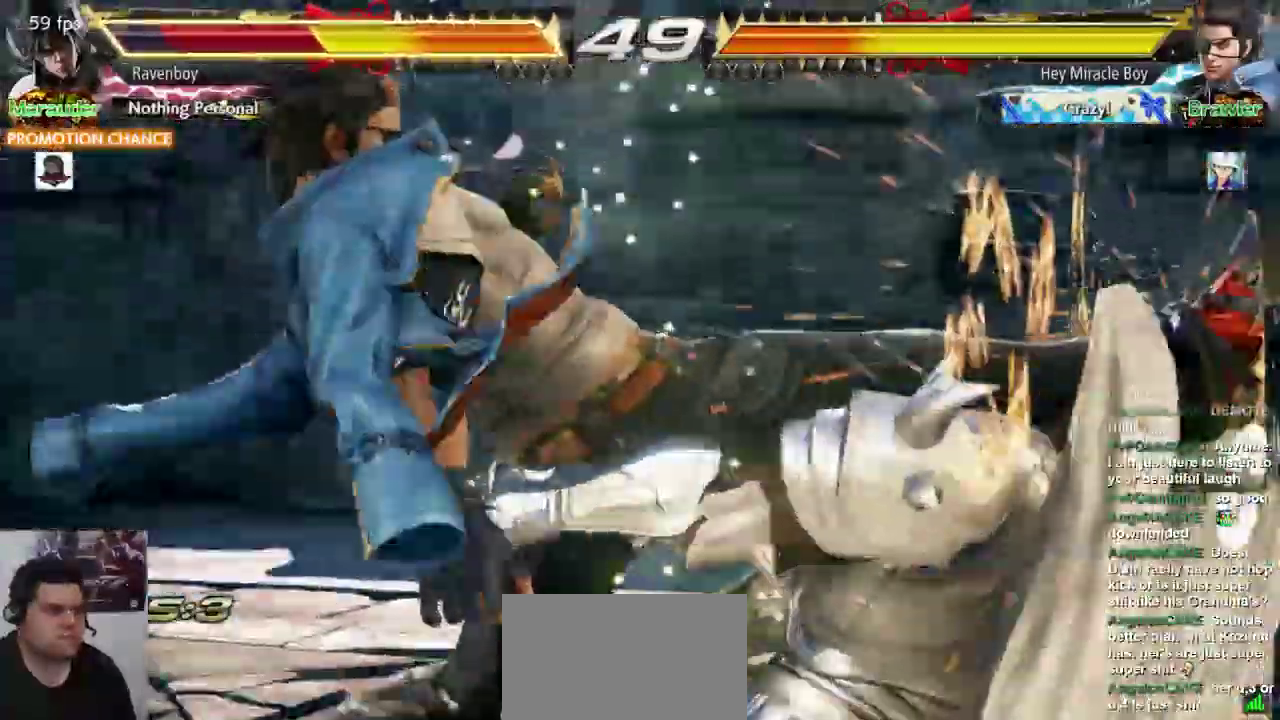
{"dt_ms": 1000, "buttons": [], "left_stick": "center"}
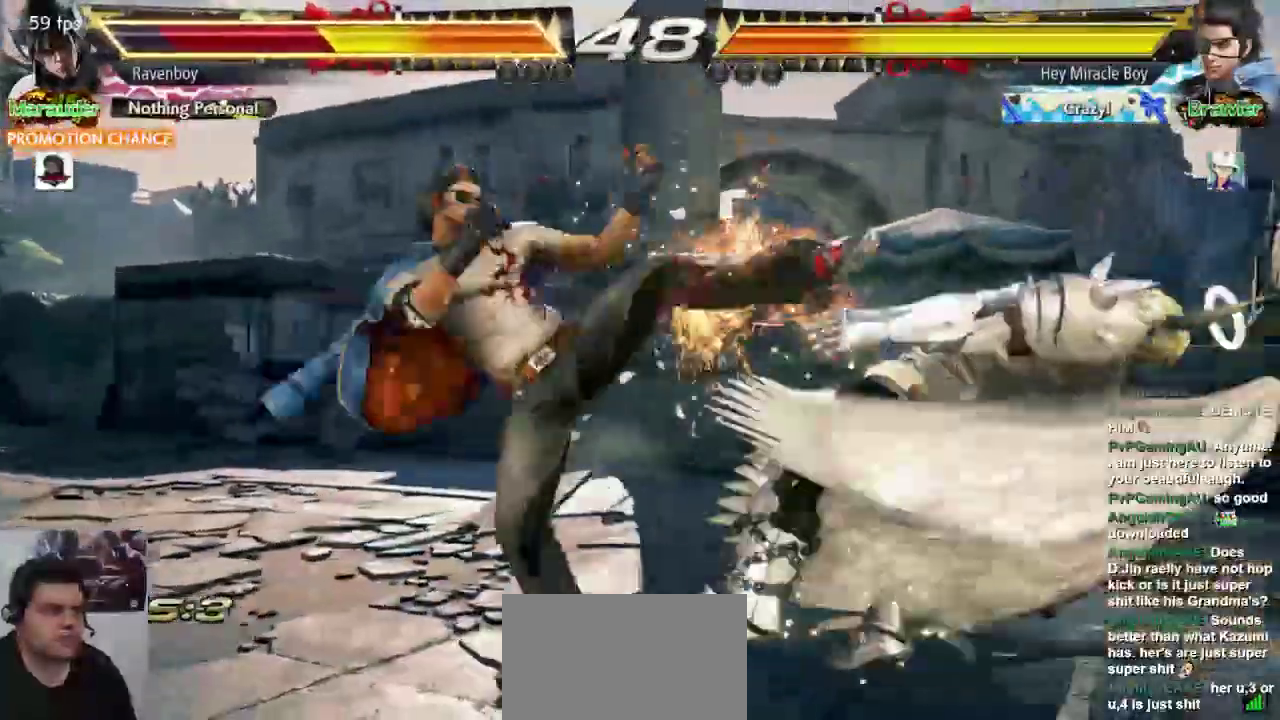
{"dt_ms": 500, "buttons": [], "left_stick": "center"}